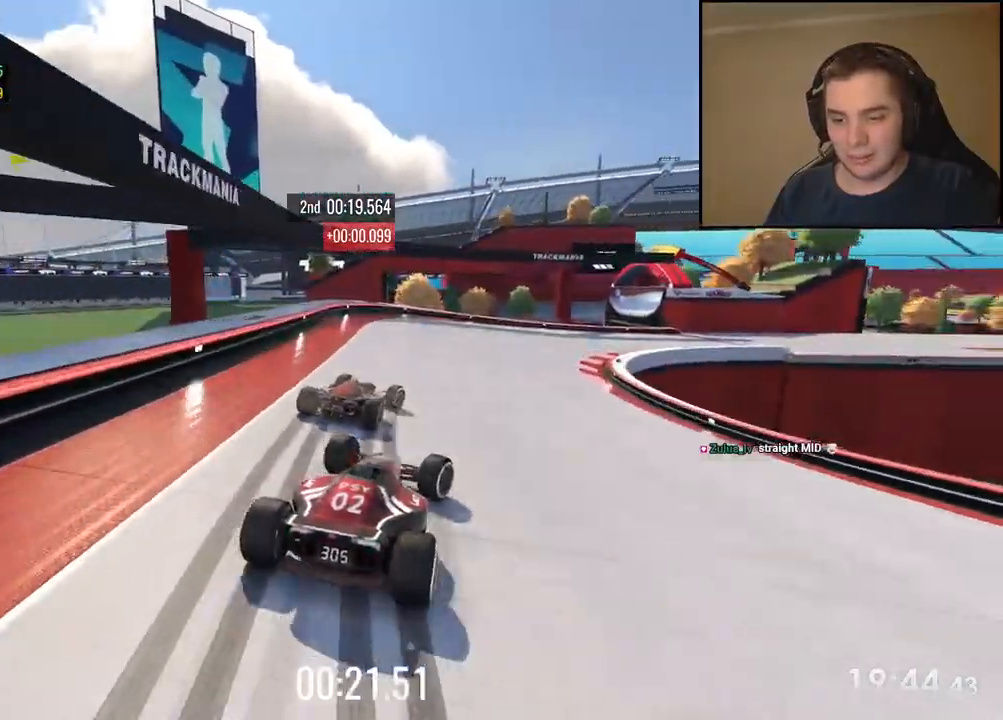
Gameplay with keyboard; each line is a JSON object with the keys held at the frame after it. "events" lists presses ("down") and releases ("up") of "down", "left", "right" and "up" between this image and that frame as [ms after this image, input, new state], when the widget could be followed in between. No other keys are recorded. Mouse input is not recorded.
{"keys": ["right", "up"], "events": [[50, "down", "down"], [183, "down", "up"]]}
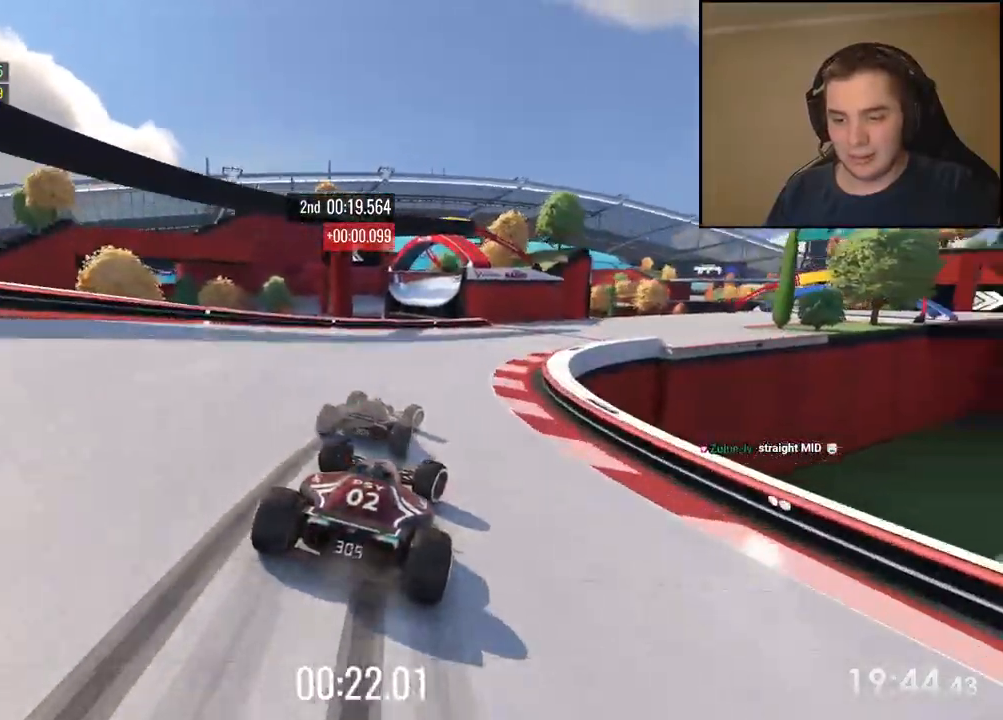
{"keys": ["right", "up"], "events": []}
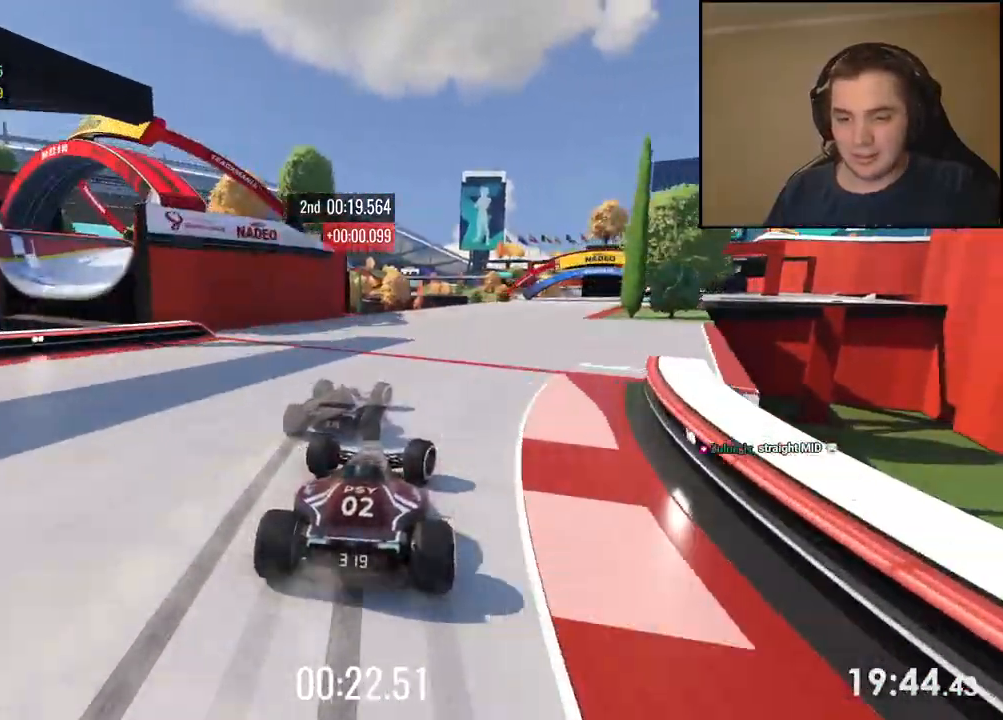
{"keys": ["right", "up"], "events": []}
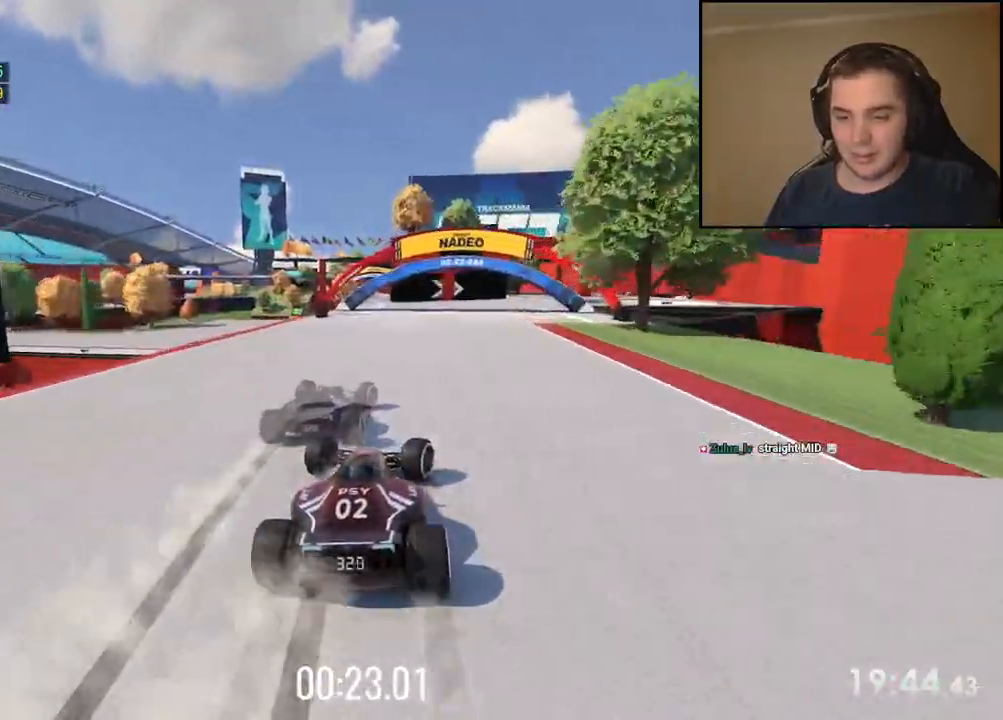
{"keys": ["up"], "events": [[368, "right", "up"]]}
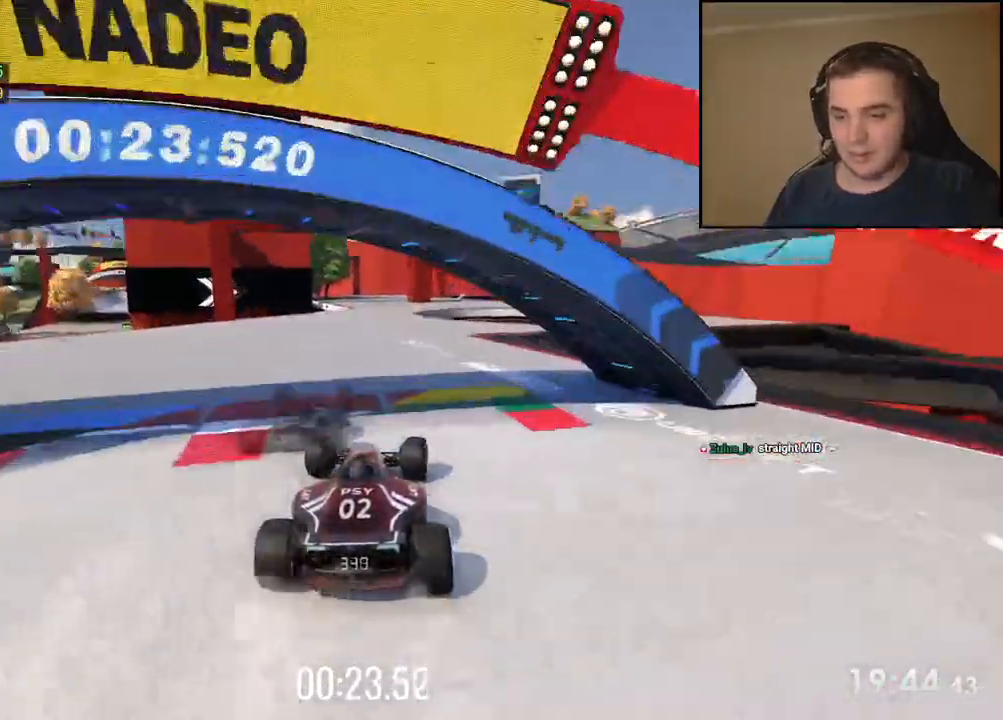
{"keys": ["left", "up"], "events": [[34, "left", "down"], [117, "left", "up"], [468, "left", "down"]]}
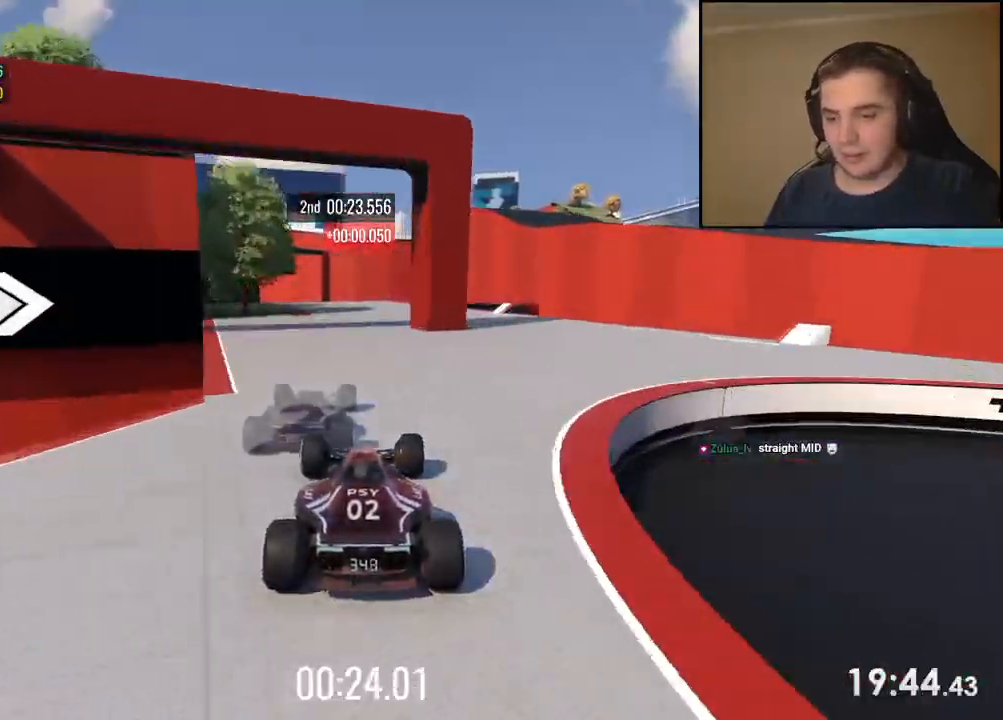
{"keys": ["left", "up"], "events": [[167, "left", "up"], [267, "left", "down"], [418, "left", "up"], [501, "left", "down"]]}
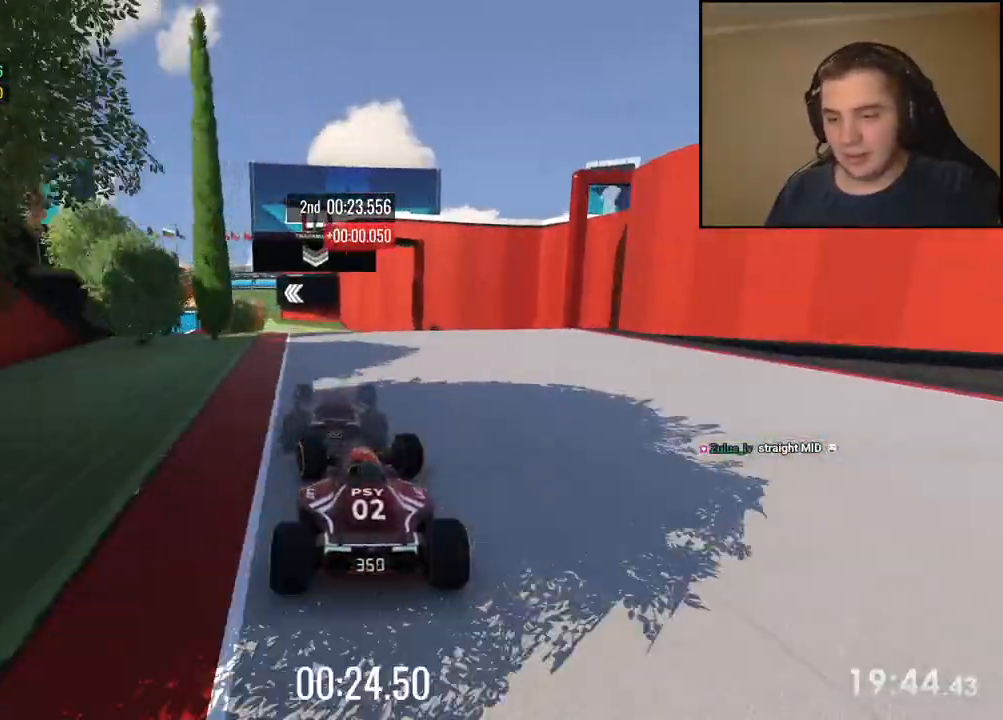
{"keys": ["up"], "events": [[84, "left", "up"], [284, "down", "down"], [351, "down", "up"]]}
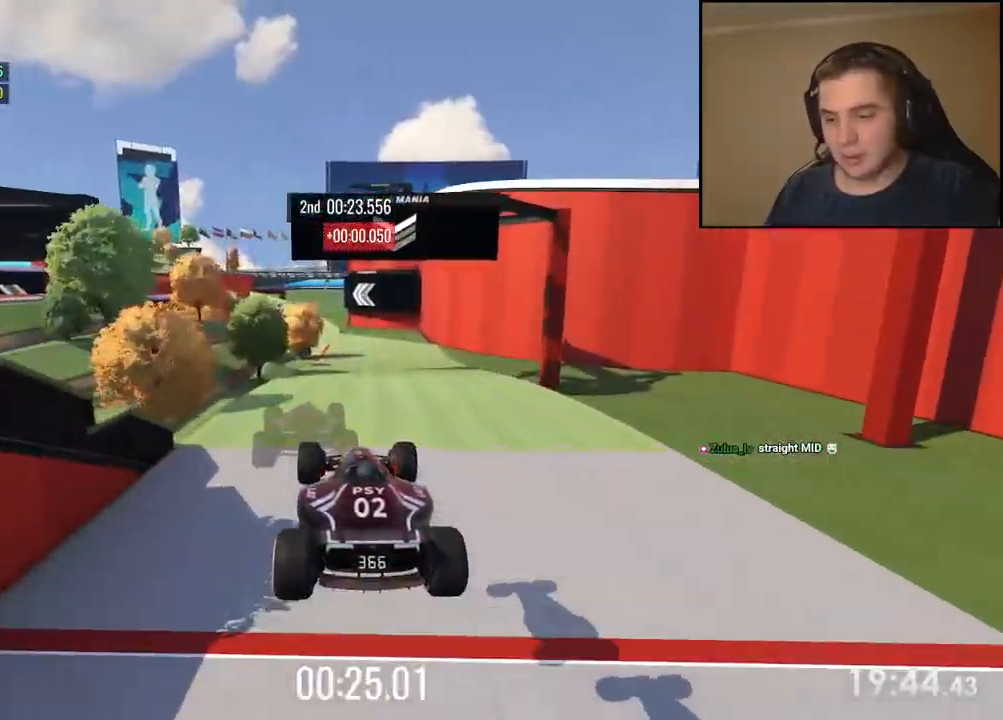
{"keys": ["left", "up"], "events": [[217, "left", "down"]]}
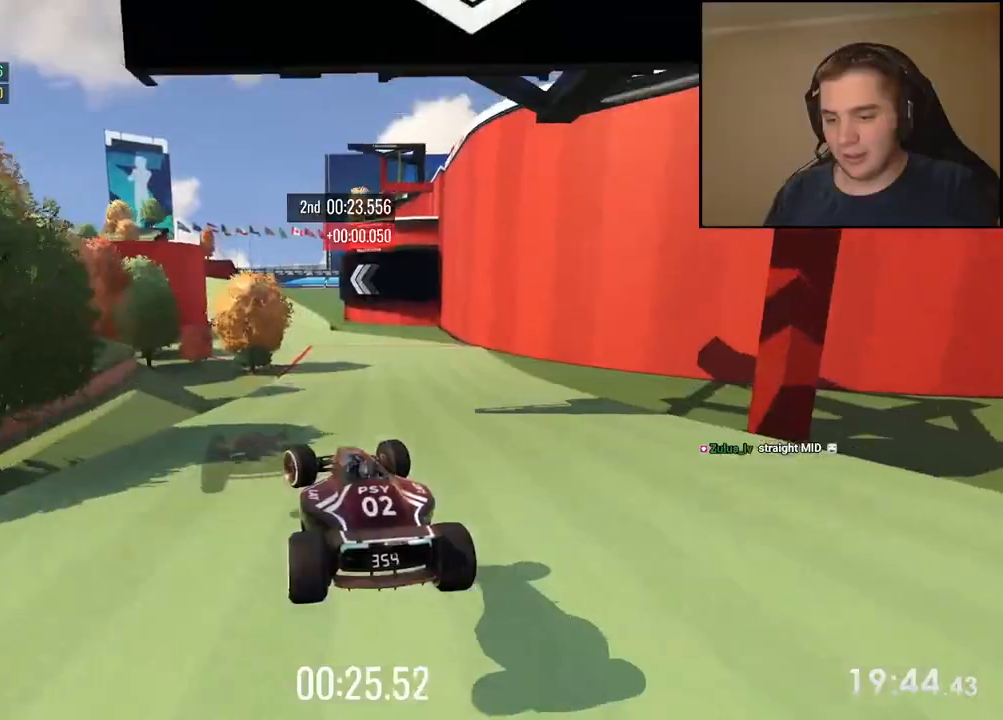
{"keys": ["left", "up"], "events": [[83, "left", "up"], [150, "left", "down"], [317, "left", "up"], [401, "left", "down"]]}
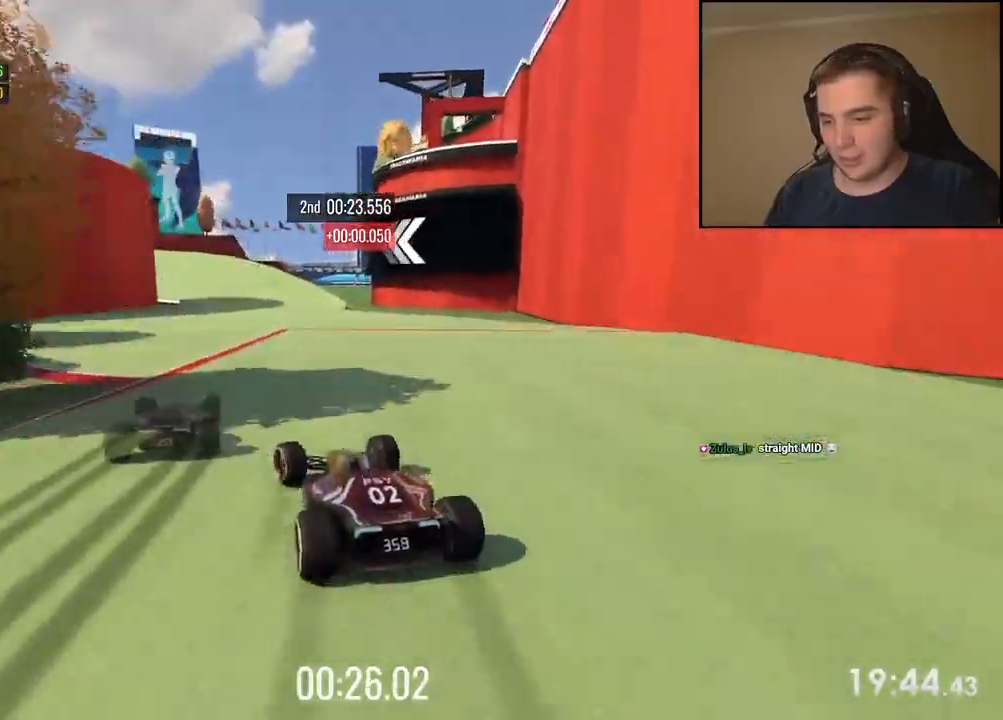
{"keys": ["left", "up"], "events": [[17, "left", "up"], [167, "left", "down"], [300, "left", "up"], [384, "left", "down"]]}
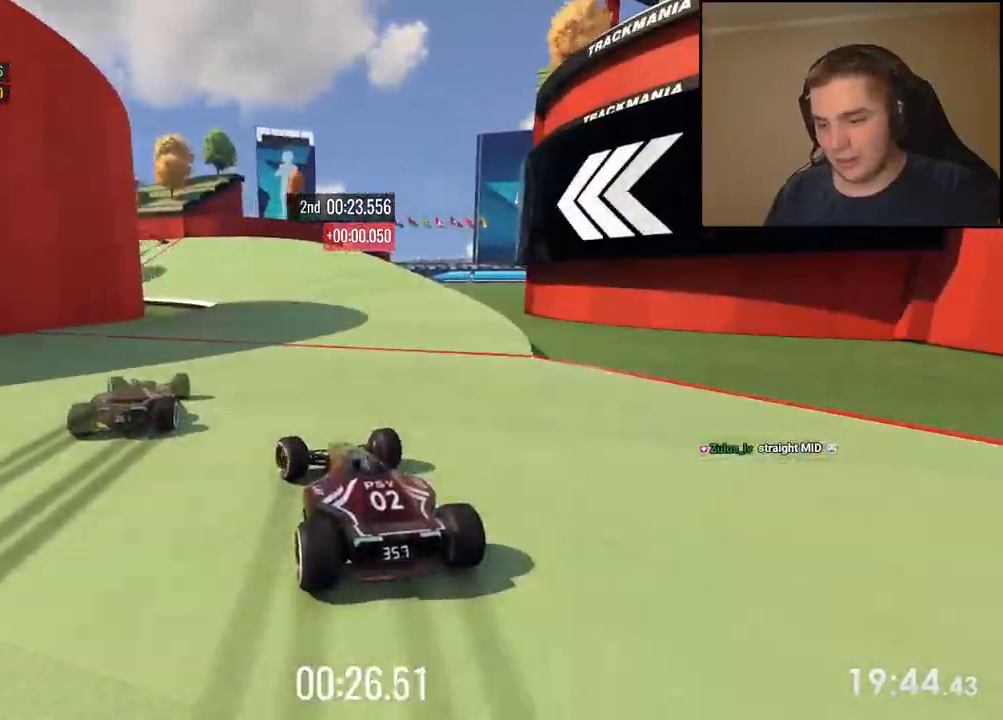
{"keys": ["left", "up"], "events": [[467, "left", "up"], [501, "left", "down"]]}
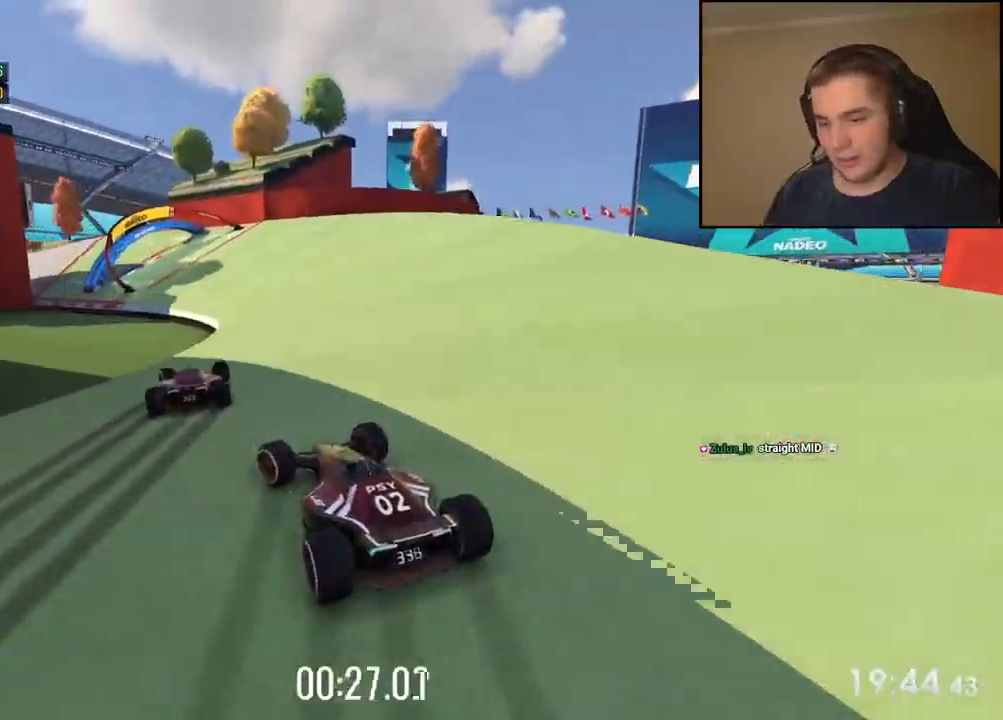
{"keys": ["left", "up"], "events": [[167, "left", "up"], [233, "left", "down"], [384, "left", "up"], [484, "left", "down"]]}
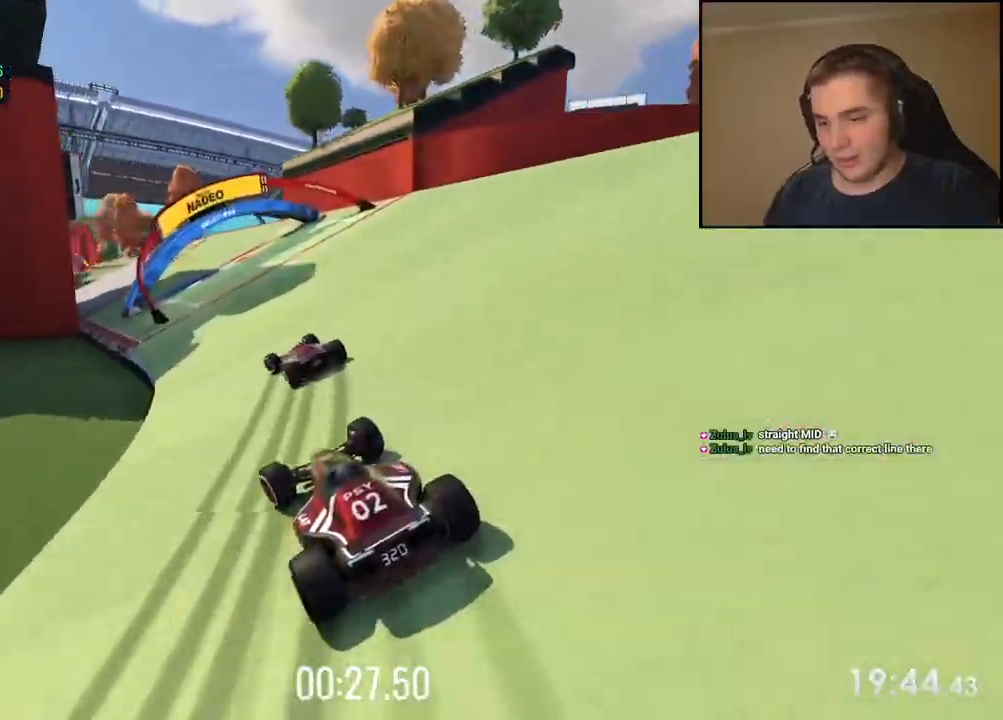
{"keys": ["left", "up"], "events": [[50, "left", "up"], [267, "left", "down"], [367, "left", "up"], [501, "left", "down"]]}
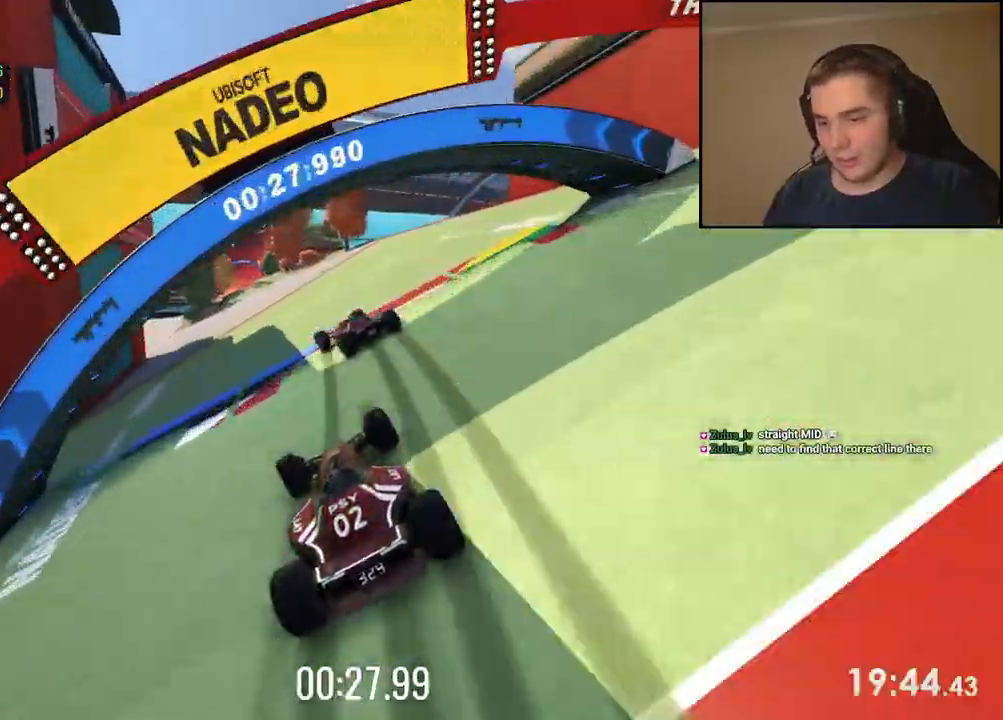
{"keys": ["left", "up"], "events": [[100, "left", "up"], [434, "left", "down"]]}
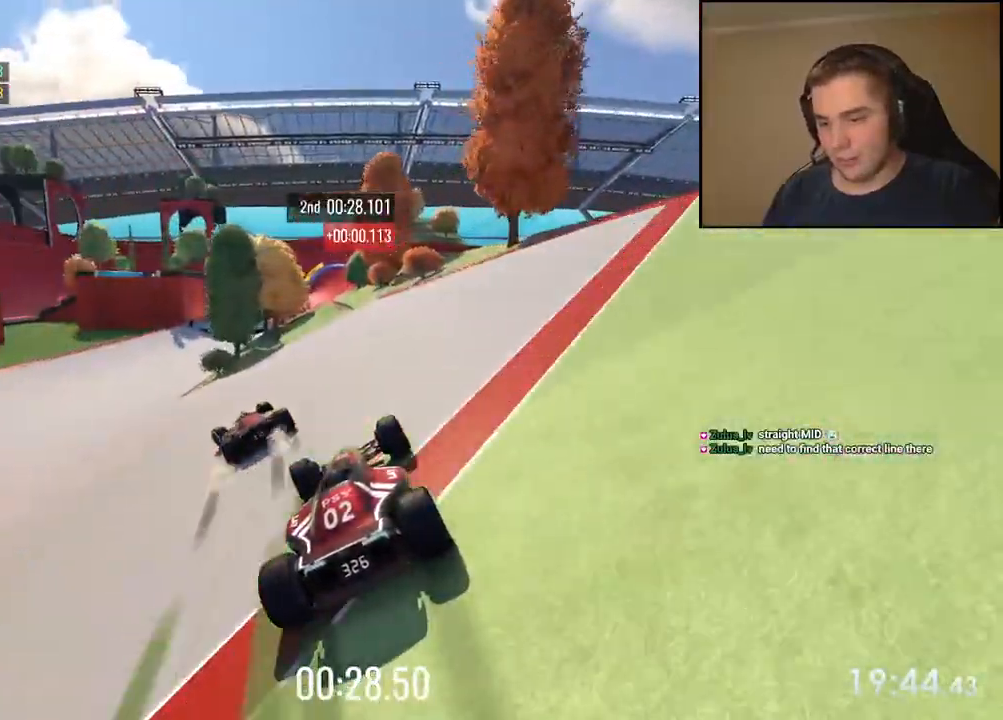
{"keys": ["up"], "events": [[33, "left", "up"], [250, "right", "down"], [417, "right", "up"]]}
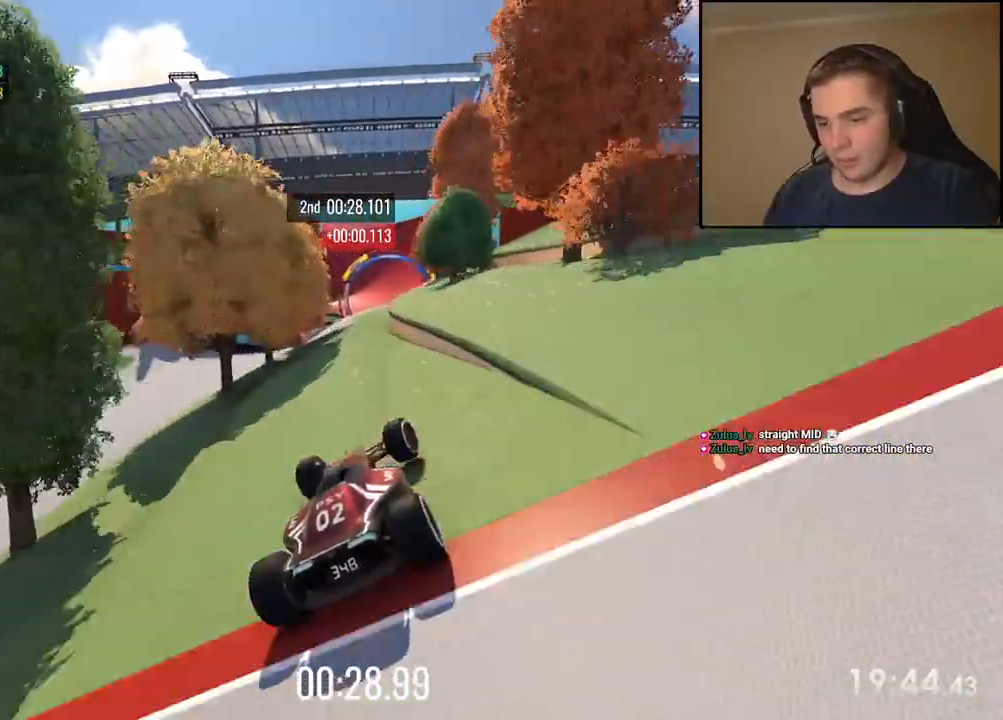
{"keys": ["up"], "events": [[367, "right", "down"], [501, "right", "up"]]}
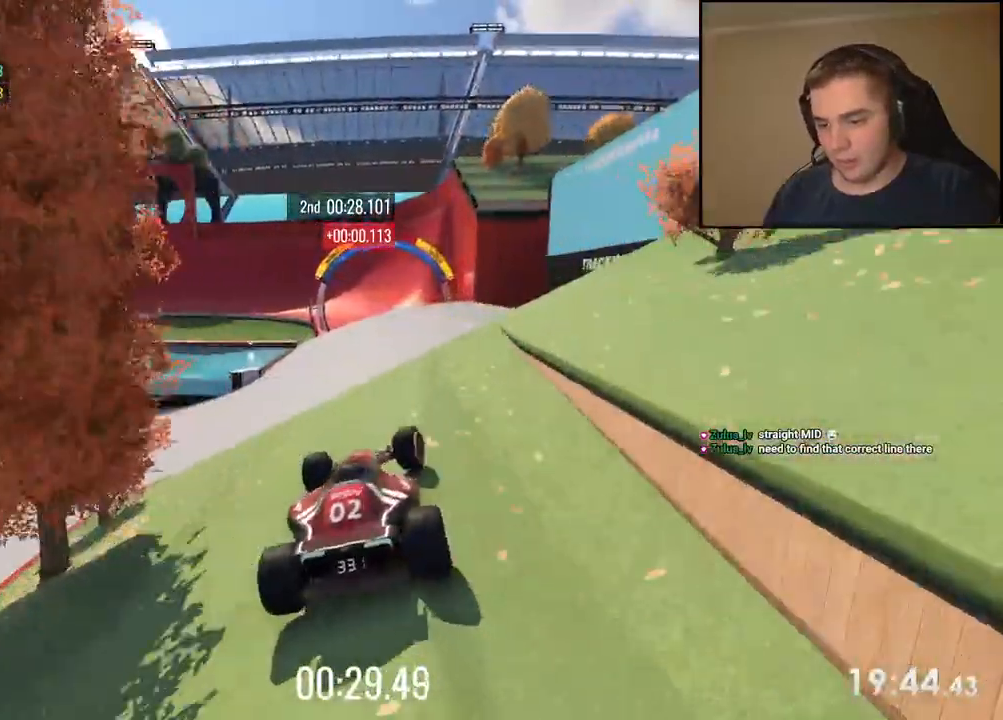
{"keys": ["up"], "events": [[167, "left", "down"], [400, "left", "up"]]}
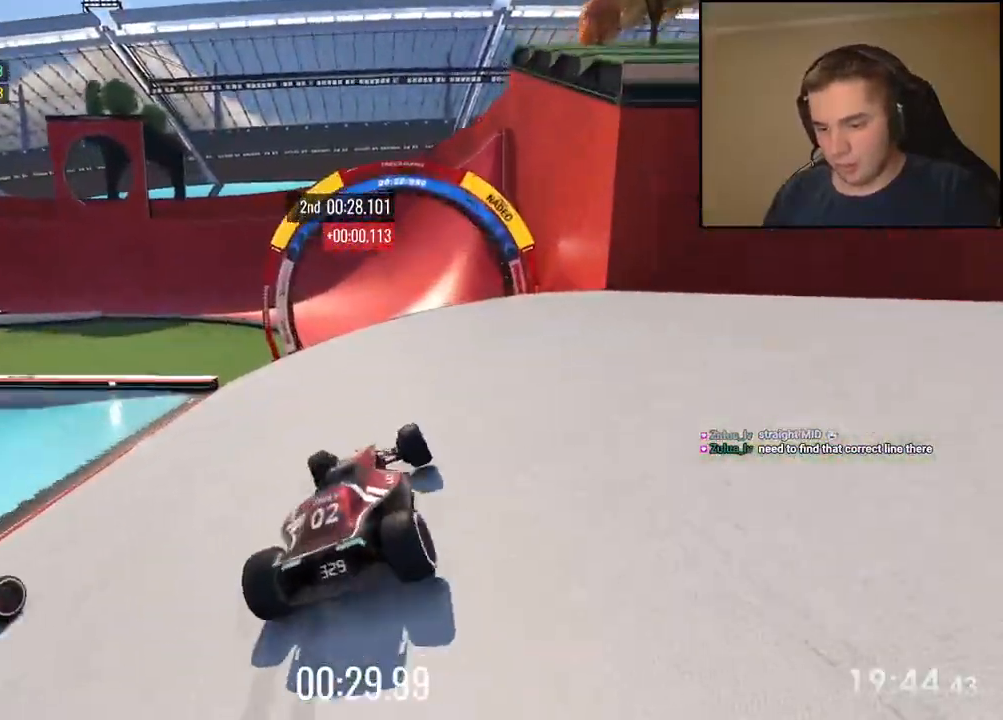
{"keys": ["up"], "events": [[151, "left", "down"], [251, "left", "up"]]}
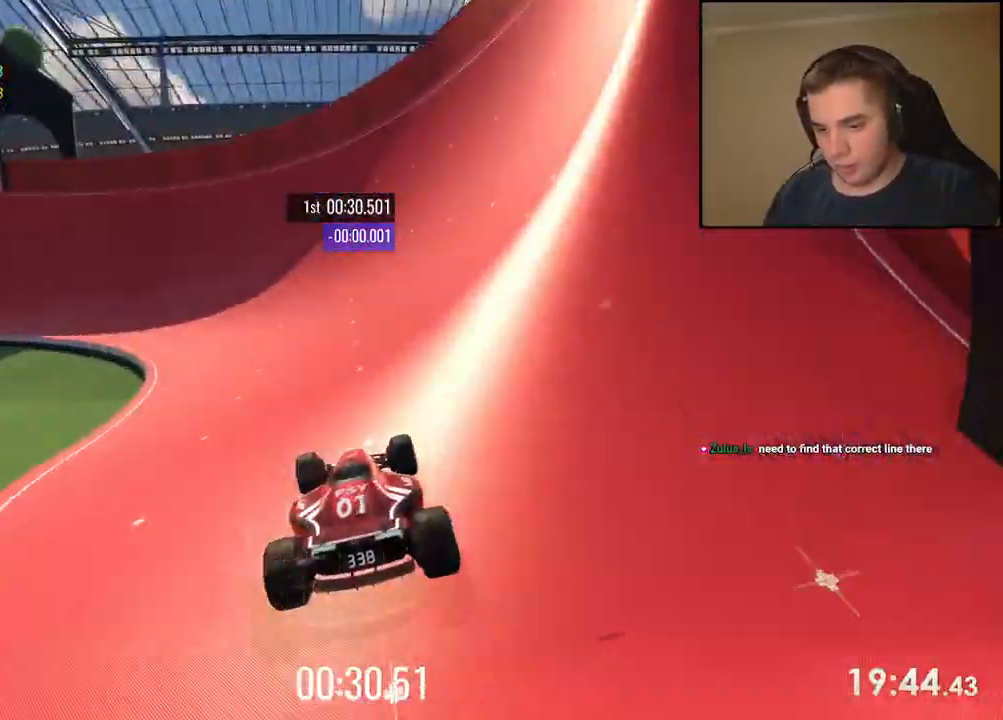
{"keys": ["left", "up"], "events": [[50, "left", "down"], [184, "left", "up"], [284, "left", "down"]]}
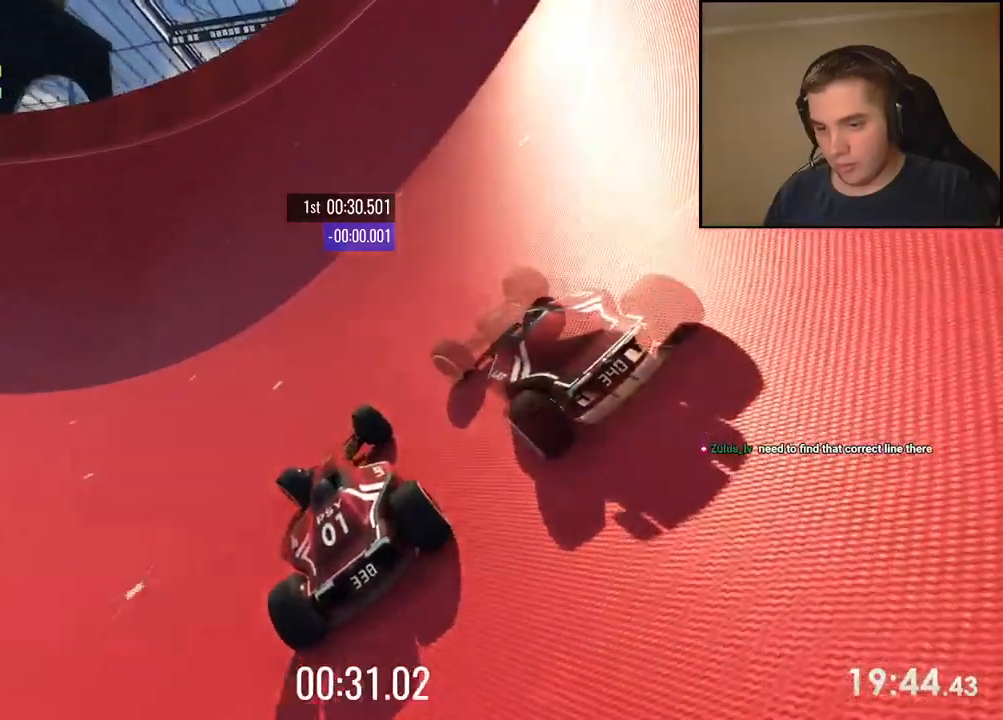
{"keys": ["left", "up"], "events": [[34, "left", "up"], [117, "left", "down"], [351, "left", "up"], [401, "left", "down"]]}
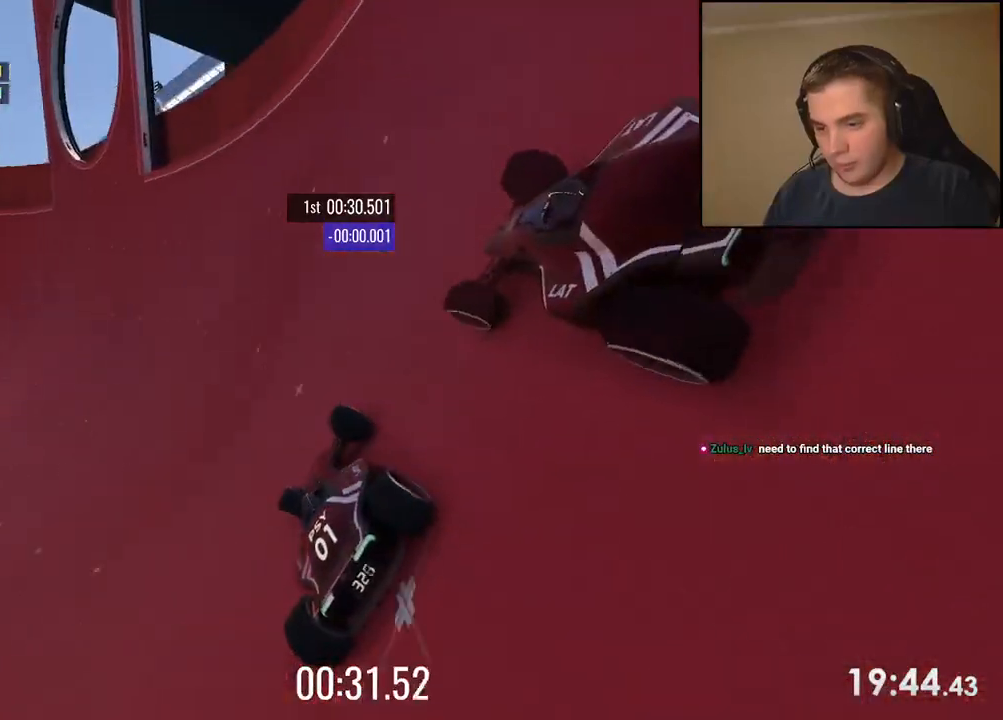
{"keys": ["left", "up"], "events": []}
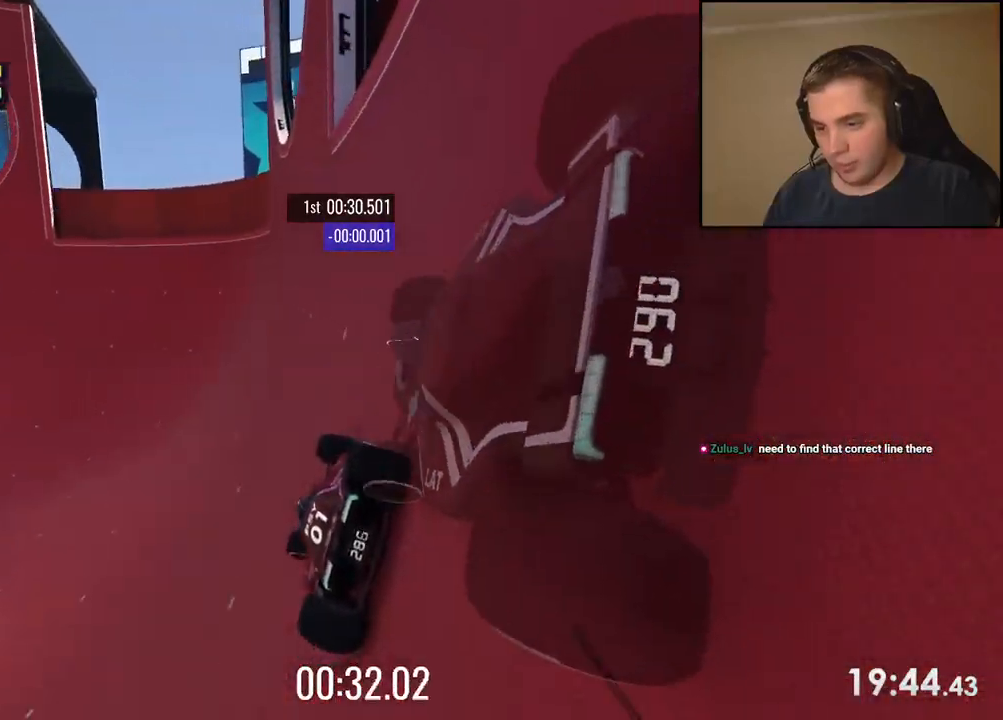
{"keys": ["left", "up"], "events": [[334, "left", "up"], [418, "left", "down"]]}
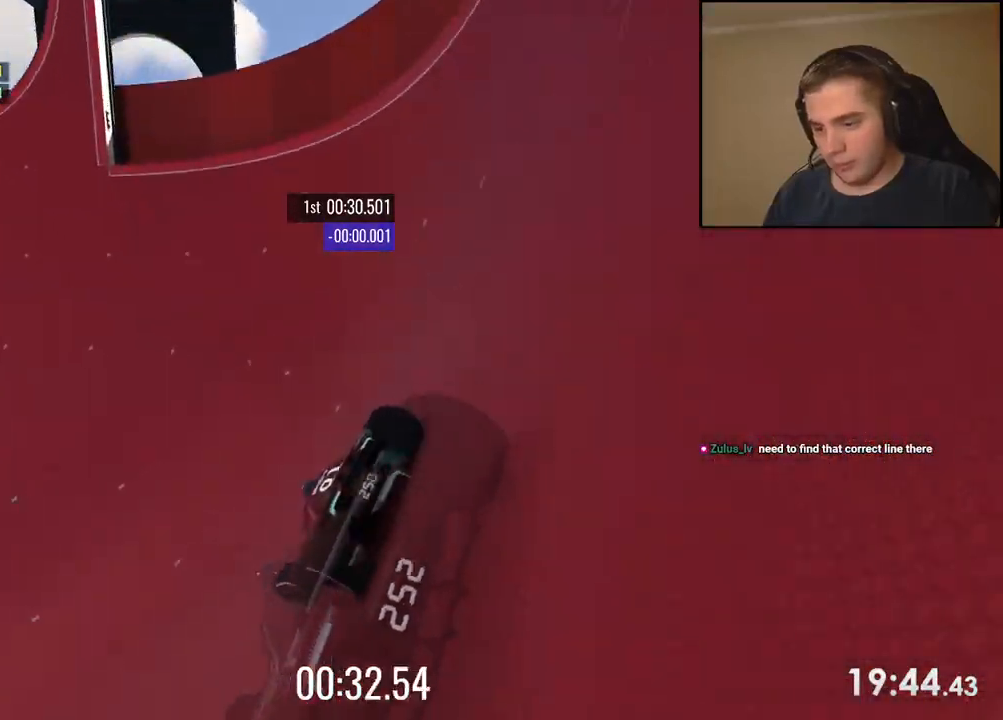
{"keys": ["up"], "events": [[17, "left", "up"], [150, "left", "down"], [267, "left", "up"], [401, "left", "down"], [501, "left", "up"]]}
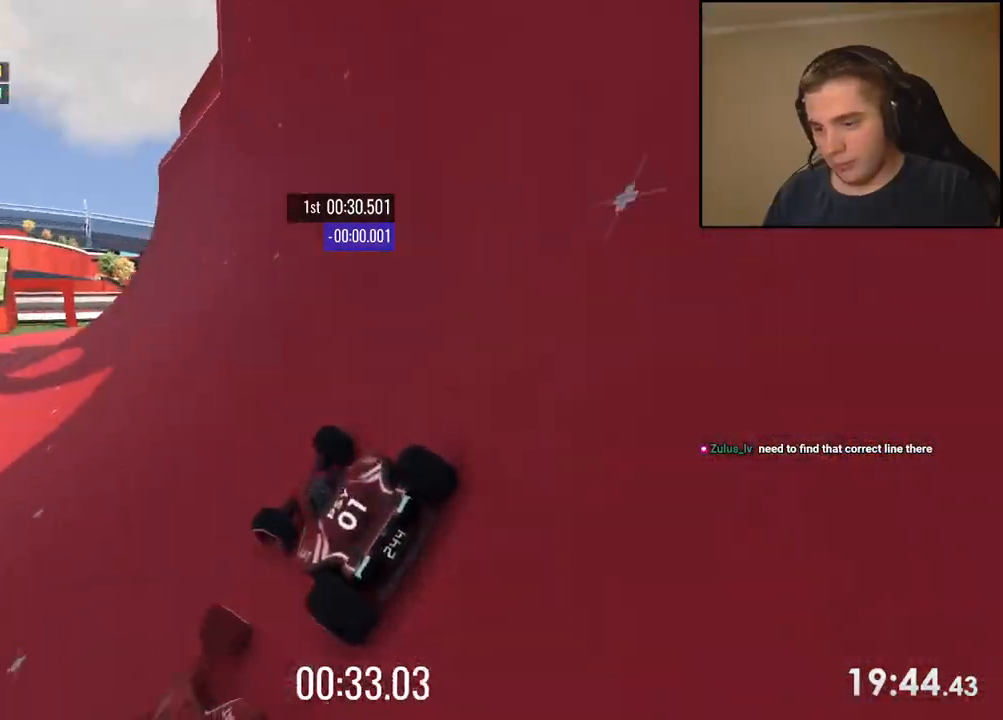
{"keys": ["right", "up"], "events": [[83, "left", "down"], [284, "left", "up"], [451, "right", "down"]]}
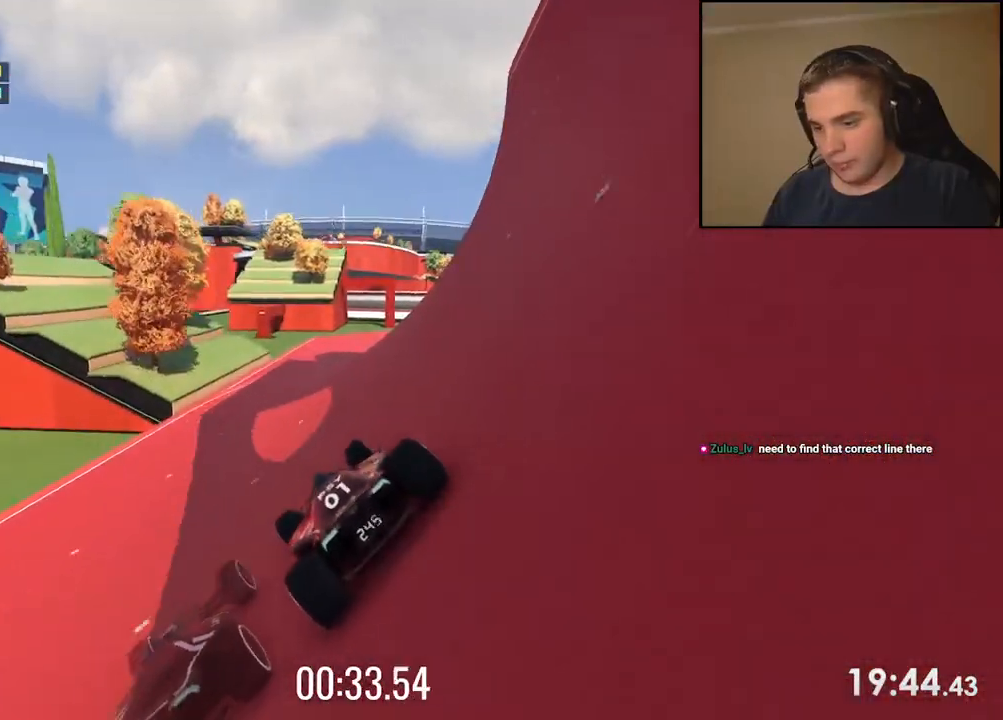
{"keys": ["right", "up"], "events": []}
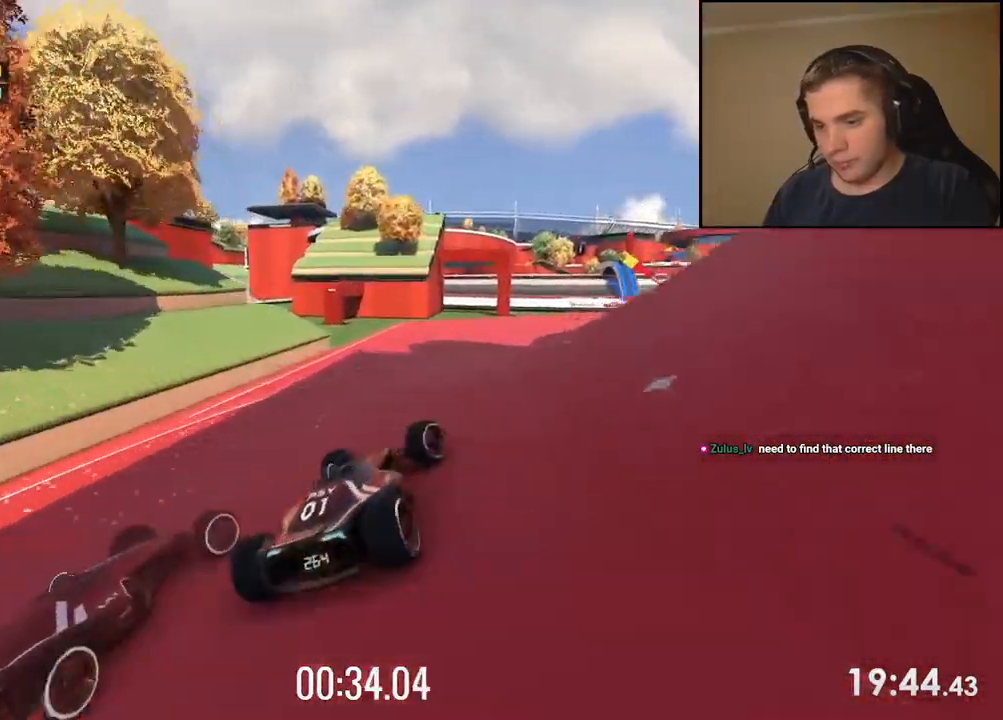
{"keys": ["up"], "events": [[334, "right", "up"]]}
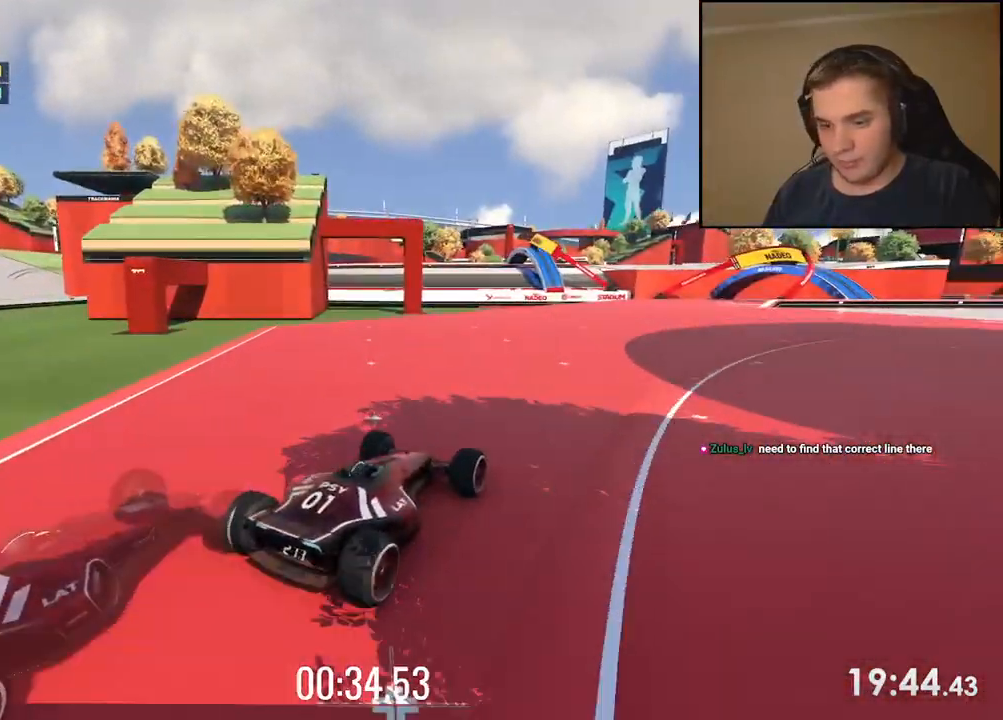
{"keys": ["right", "up"], "events": [[83, "right", "down"], [267, "right", "up"], [434, "right", "down"]]}
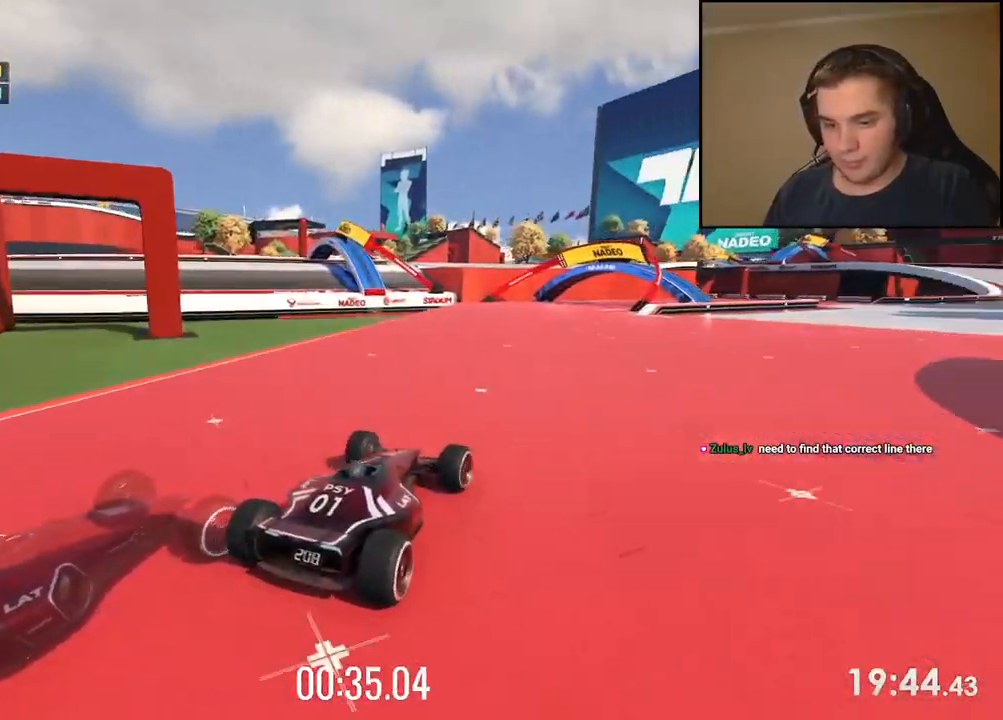
{"keys": ["right", "up"], "events": [[66, "right", "up"], [200, "right", "down"], [350, "right", "up"], [384, "right", "down"]]}
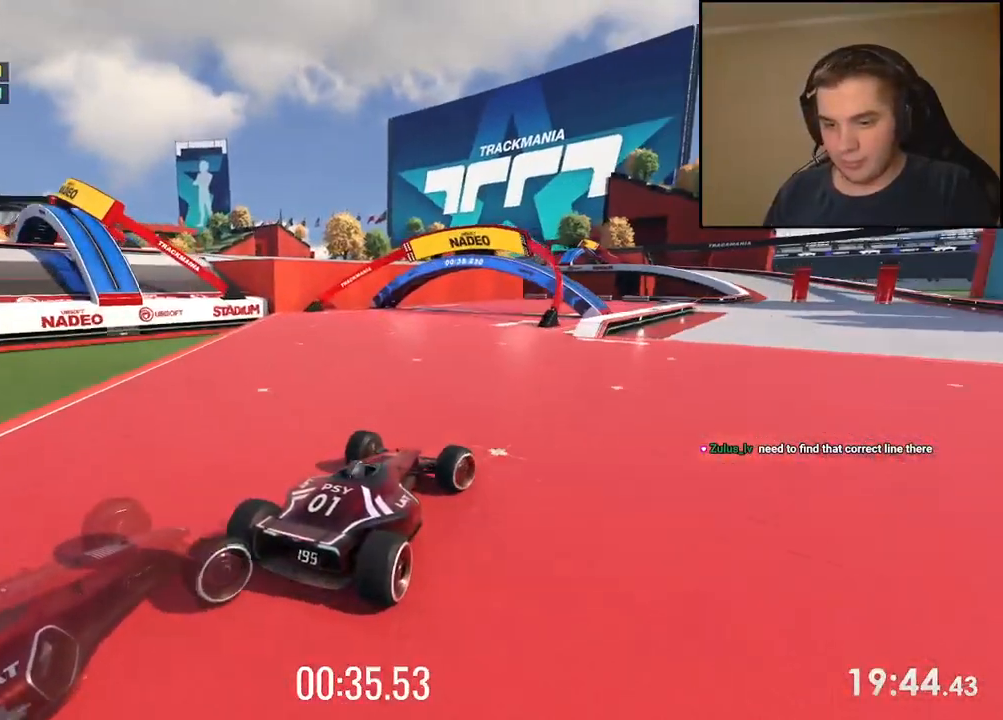
{"keys": ["right", "up"], "events": [[50, "right", "up"], [217, "right", "down"], [317, "right", "up"], [417, "right", "down"]]}
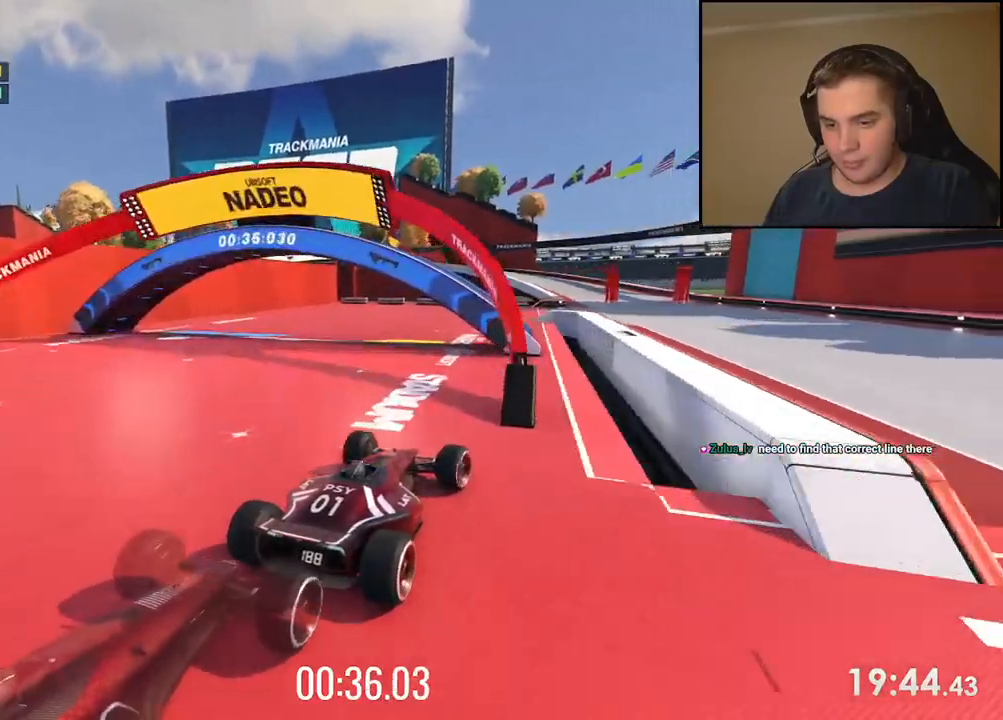
{"keys": ["up"], "events": [[51, "right", "up"], [151, "right", "down"], [251, "right", "up"]]}